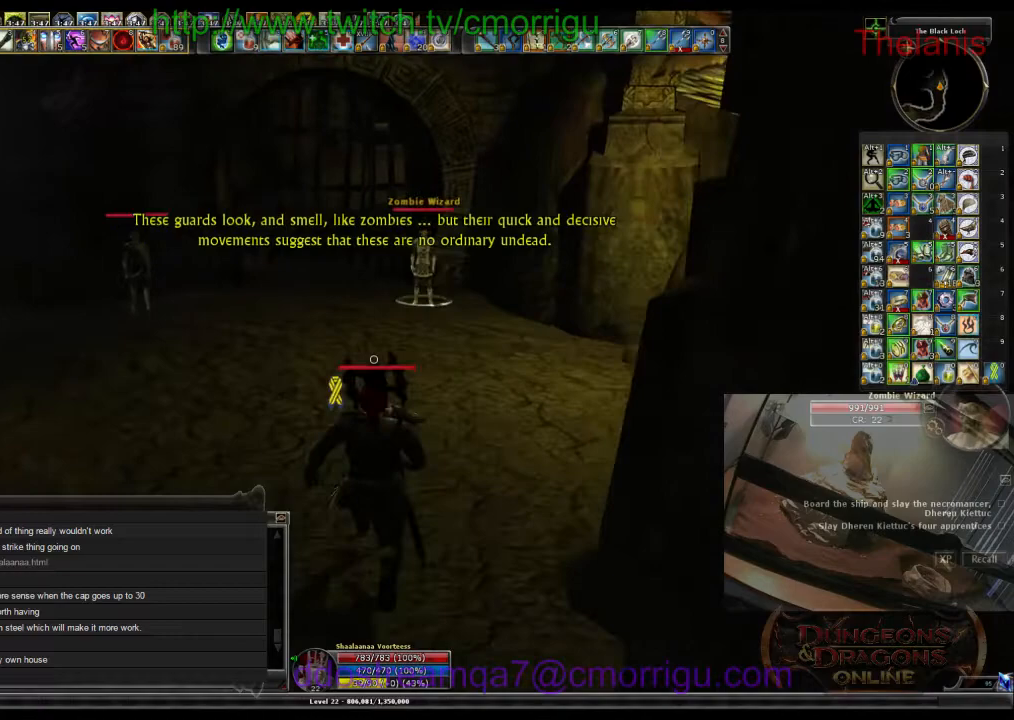
Gameplay with keyboard; each line is a JSON object with the keys held at the frame after it. "events" lists presses ("down") and releases ("up") of ".", "/", "0", "1", "2", "3", "4", "5", "6", "7", "8", "9", "a", "b", "backslash", "backspace", "c", "caps_lock", "comma", "ctrl_l", "ctrl_r", "d", "e", "equals", "escape", "f", "f1", "f10", "f11", "f12", "f2", "f3", "f4", "f5", "f6", "f7", "f8", "f9", "g", "h", "i", "j", "k", "l", "lbracket", "m", "minus", "n", "o", "p", "q", "quote", "r", "rbracket", "return", "s", "semicolon", "shift_l", "shift_r", "space", "t", "tab", "tilde", "u", "v", "w", "x", "y" and "z" between this image and that frame as [ms after this image, input, new state], when the widget could be followed in between. No other keys are recorded. Mouse input is not recorded.
{"keys": ["w"], "events": []}
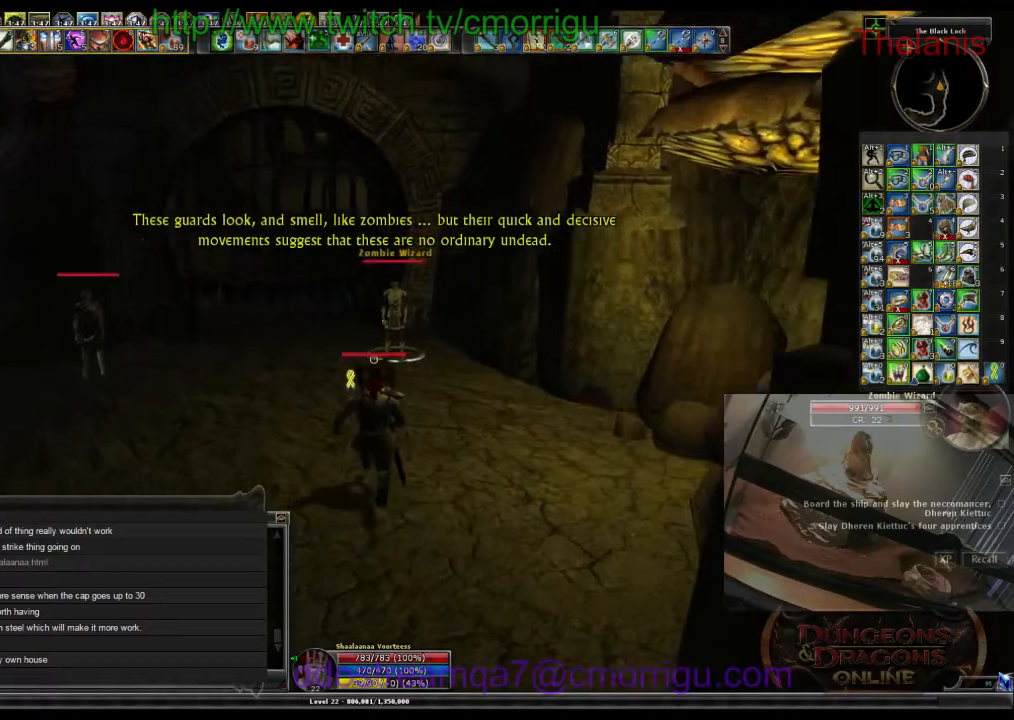
{"keys": ["3", "w"], "events": [[400, "3", "down"]]}
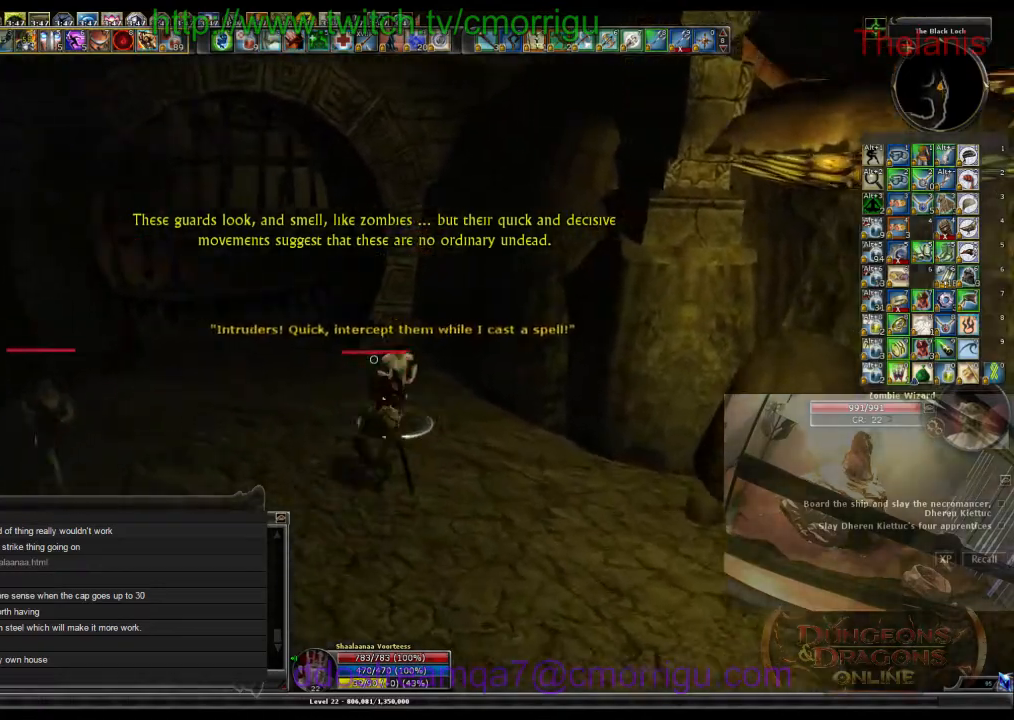
{"keys": [], "events": [[34, "w", "up"], [100, "3", "up"]]}
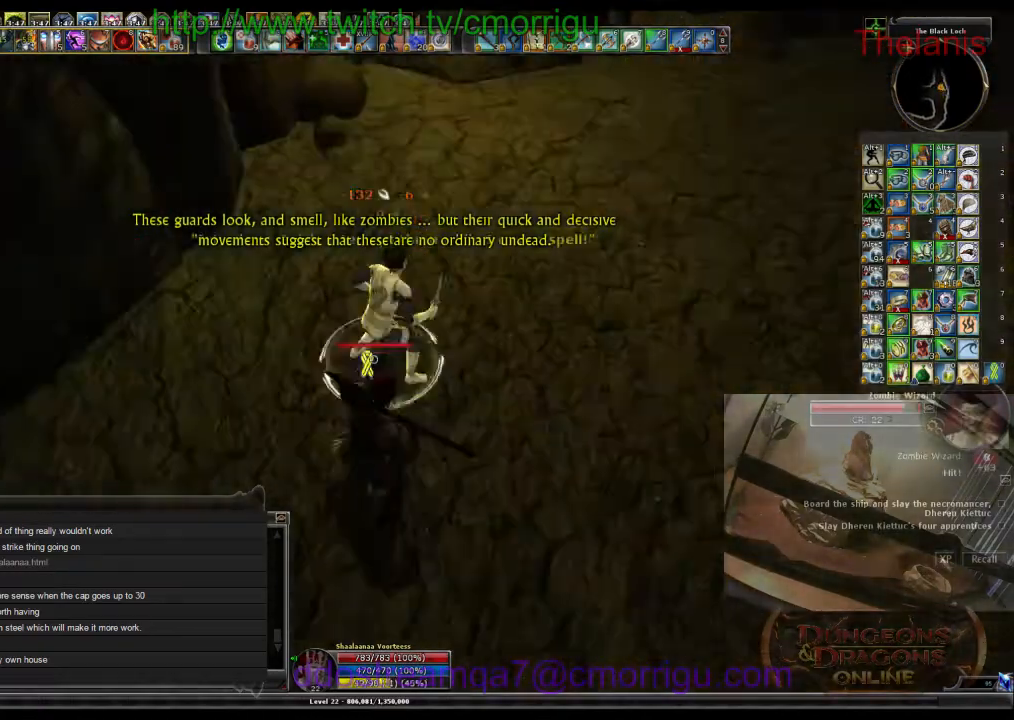
{"keys": [], "events": []}
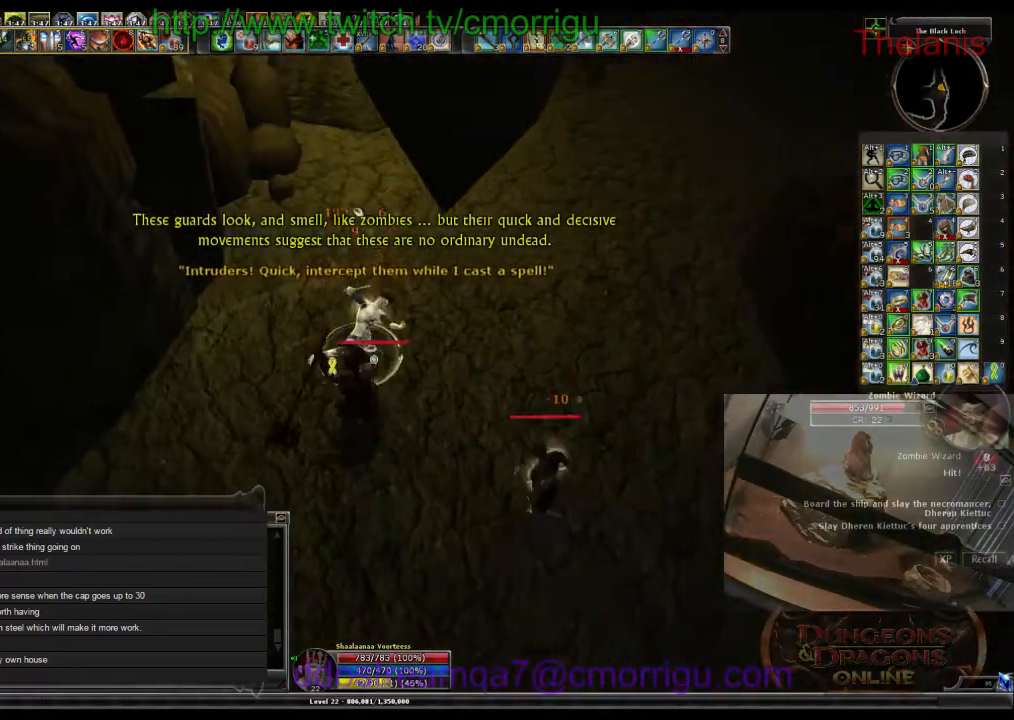
{"keys": [], "events": [[100, "1", "down"], [300, "1", "up"]]}
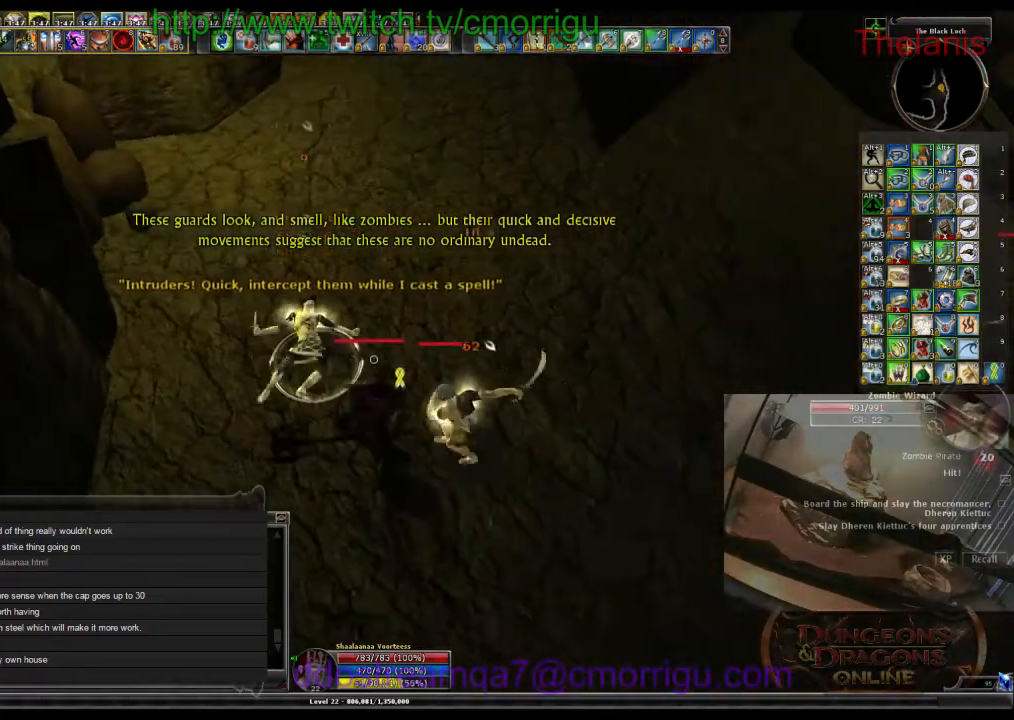
{"keys": [], "events": [[67, "2", "down"], [267, "2", "up"]]}
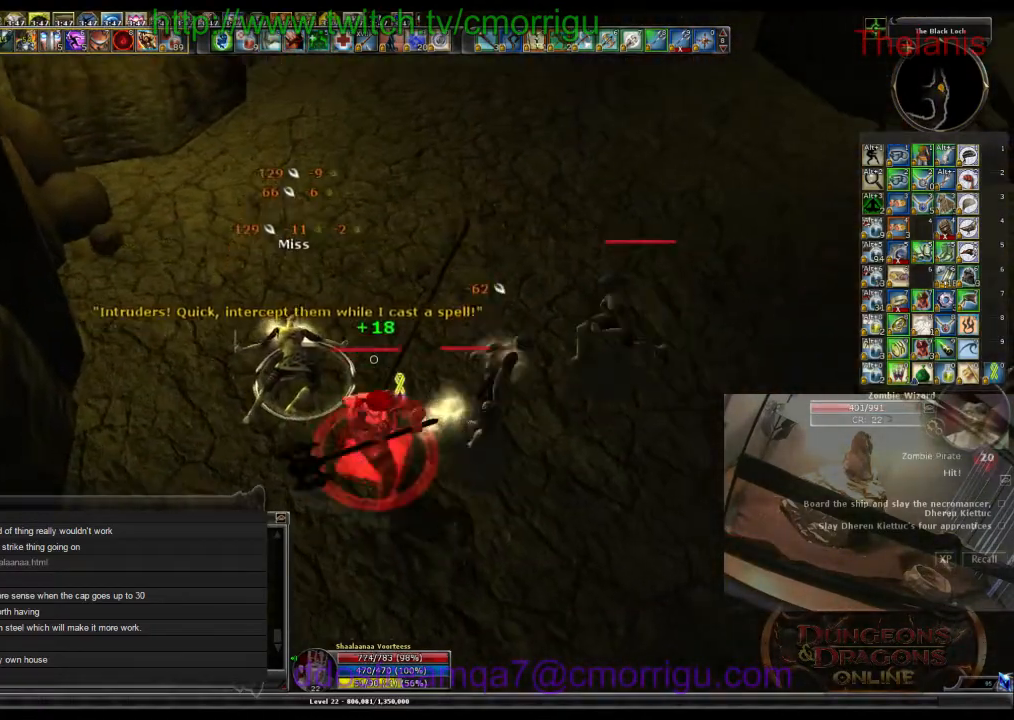
{"keys": [], "events": []}
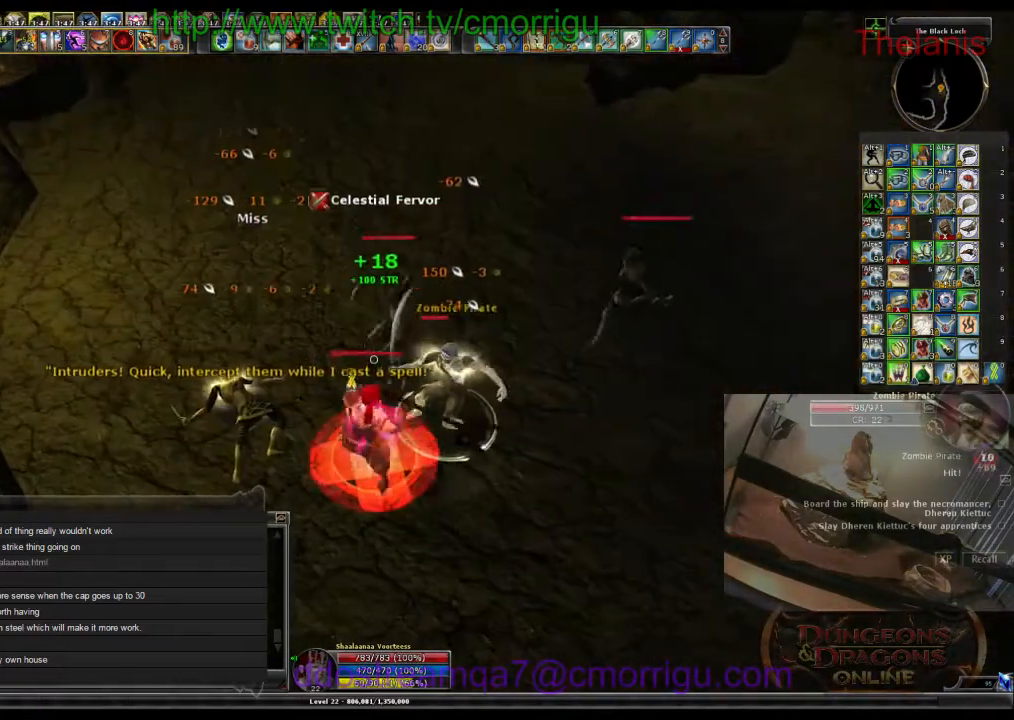
{"keys": [], "events": []}
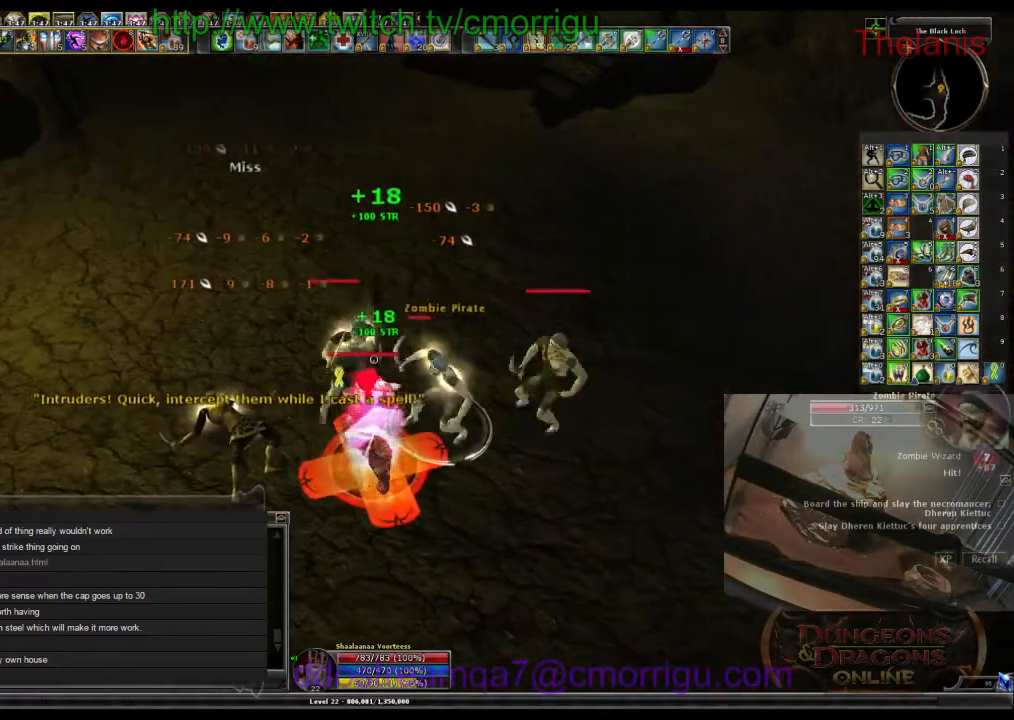
{"keys": [], "events": []}
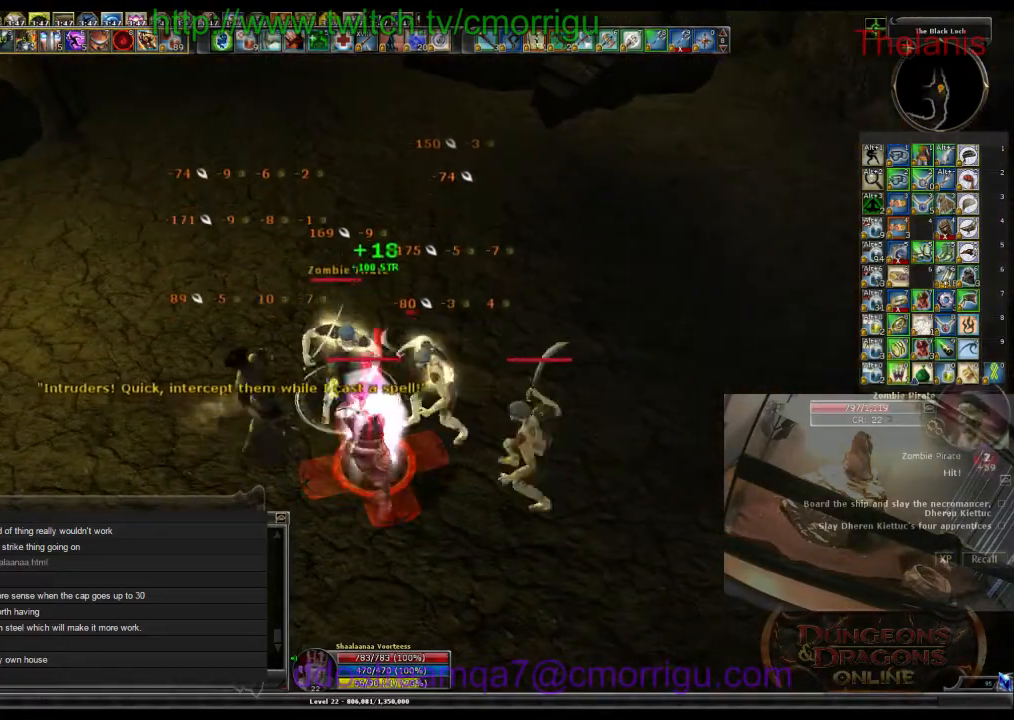
{"keys": [], "events": []}
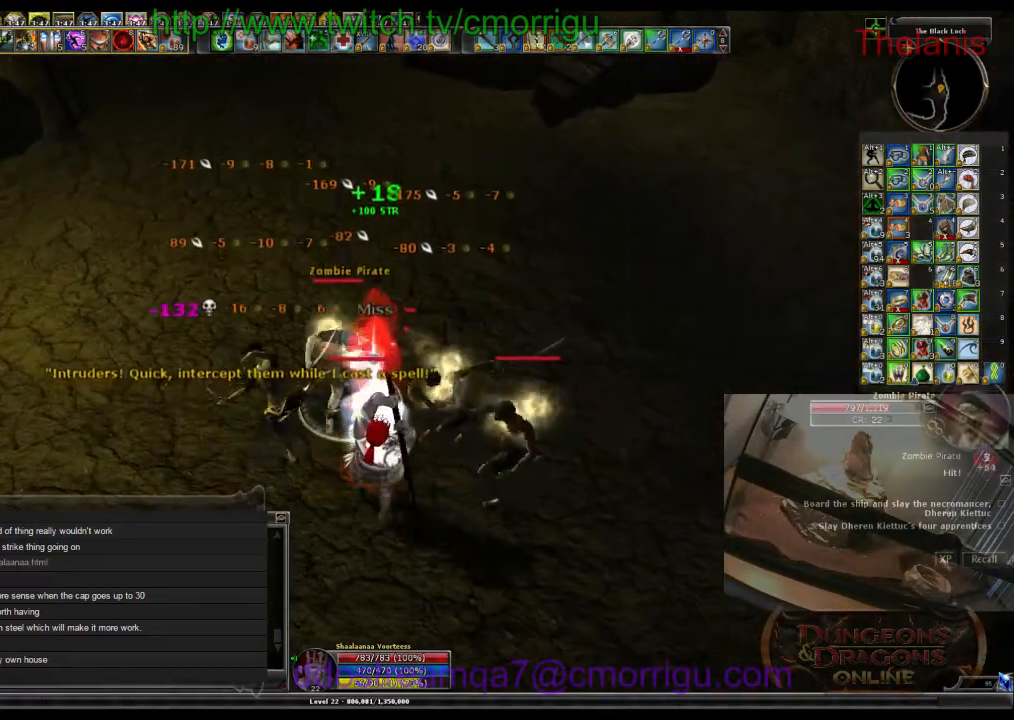
{"keys": [], "events": [[200, "1", "down"], [434, "1", "up"]]}
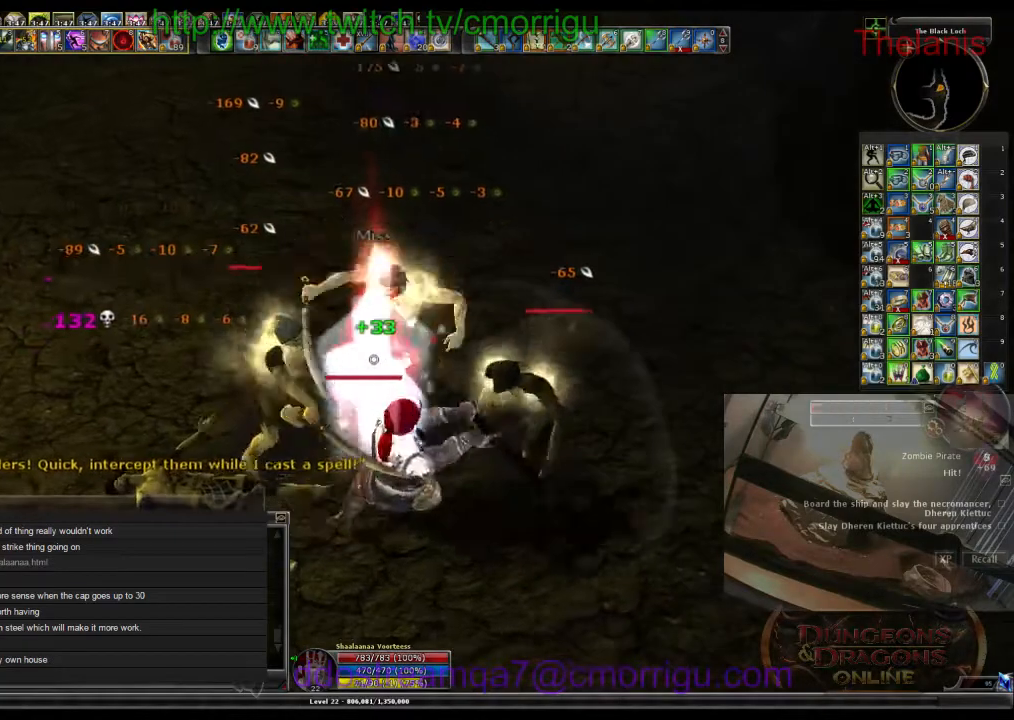
{"keys": [], "events": [[234, "2", "down"], [434, "2", "up"]]}
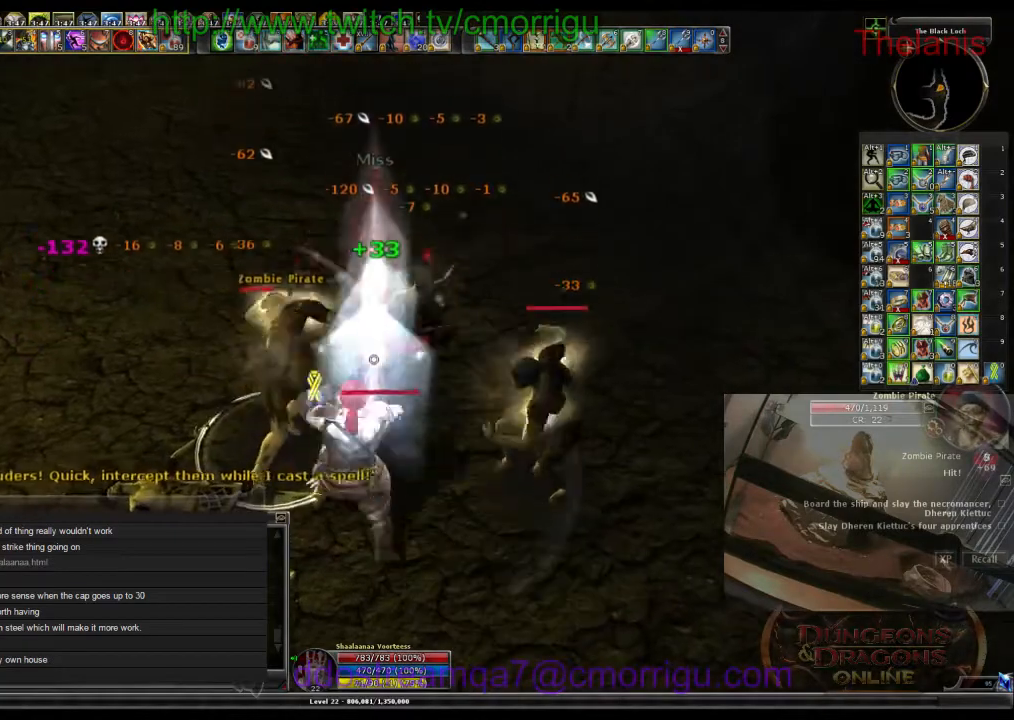
{"keys": ["d"], "events": [[400, "d", "down"]]}
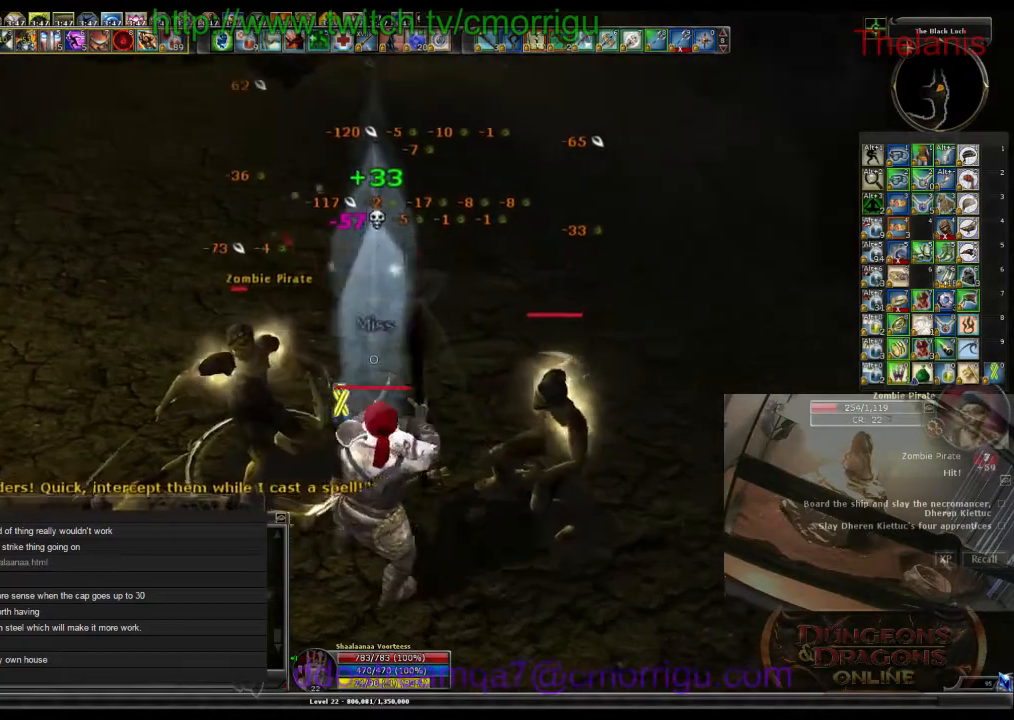
{"keys": [], "events": [[34, "d", "up"]]}
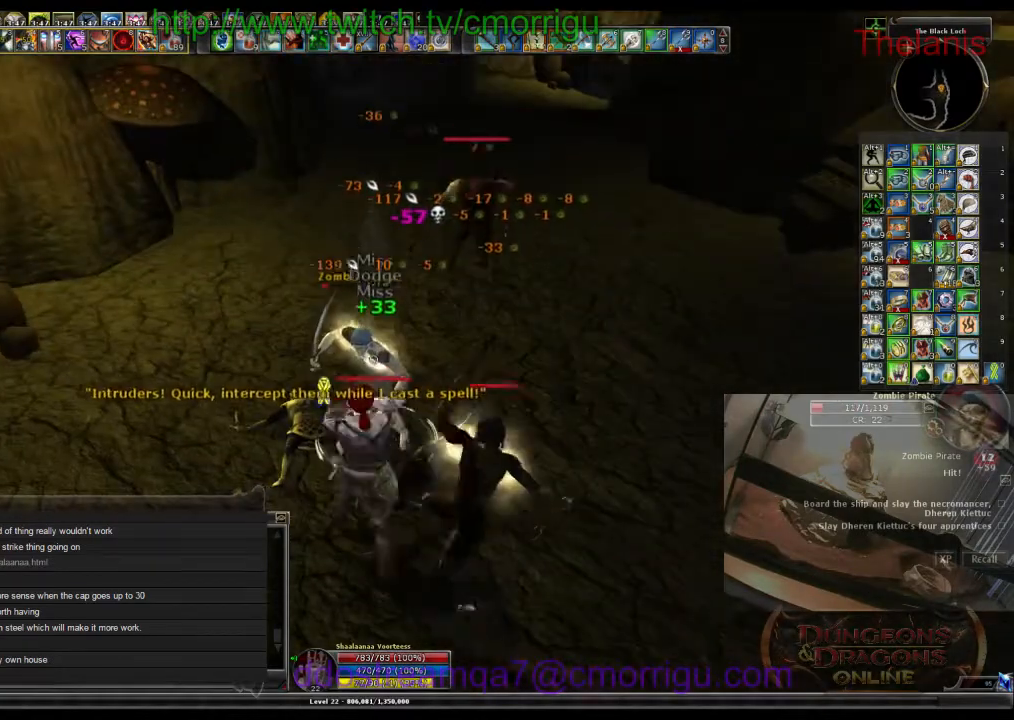
{"keys": [], "events": []}
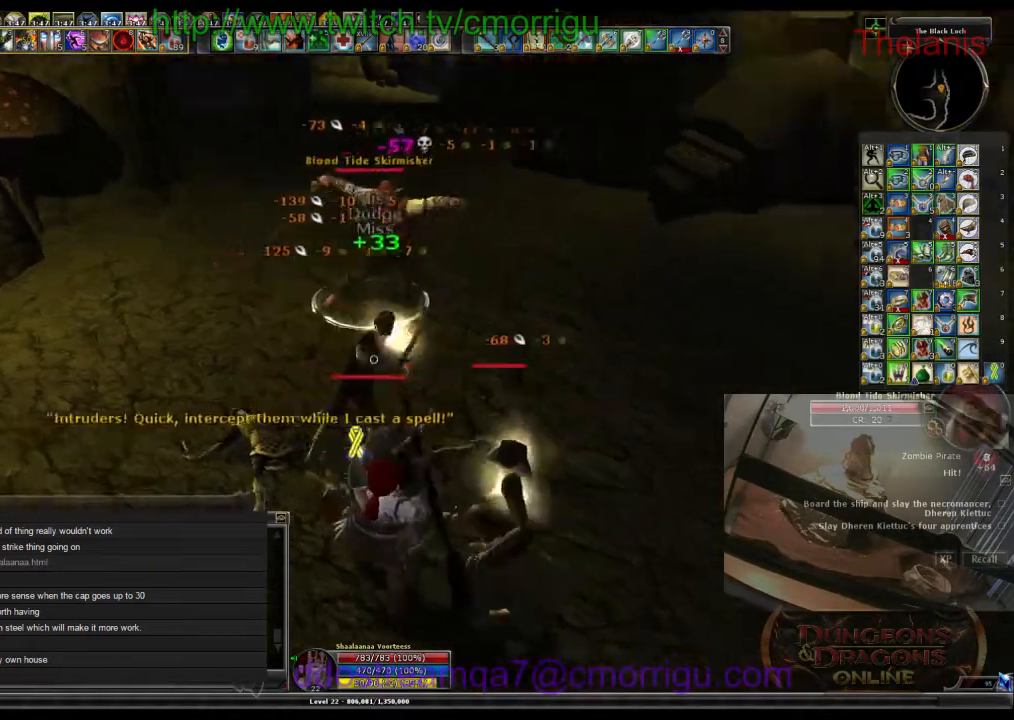
{"keys": [], "events": [[67, "1", "down"], [300, "1", "up"]]}
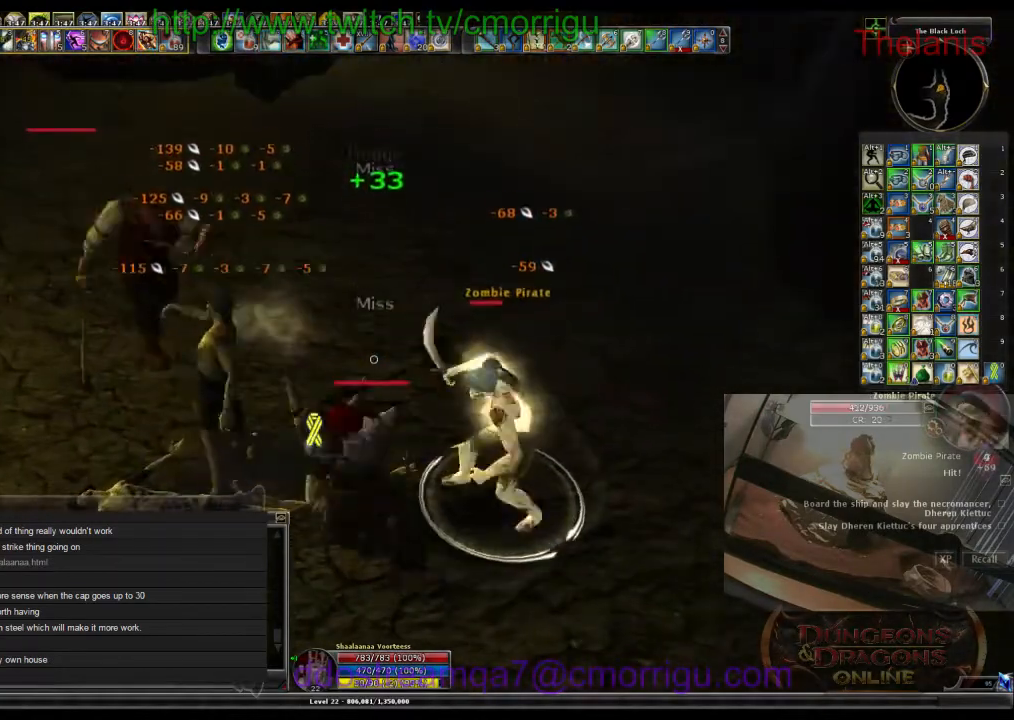
{"keys": [], "events": [[167, "2", "down"], [367, "2", "up"]]}
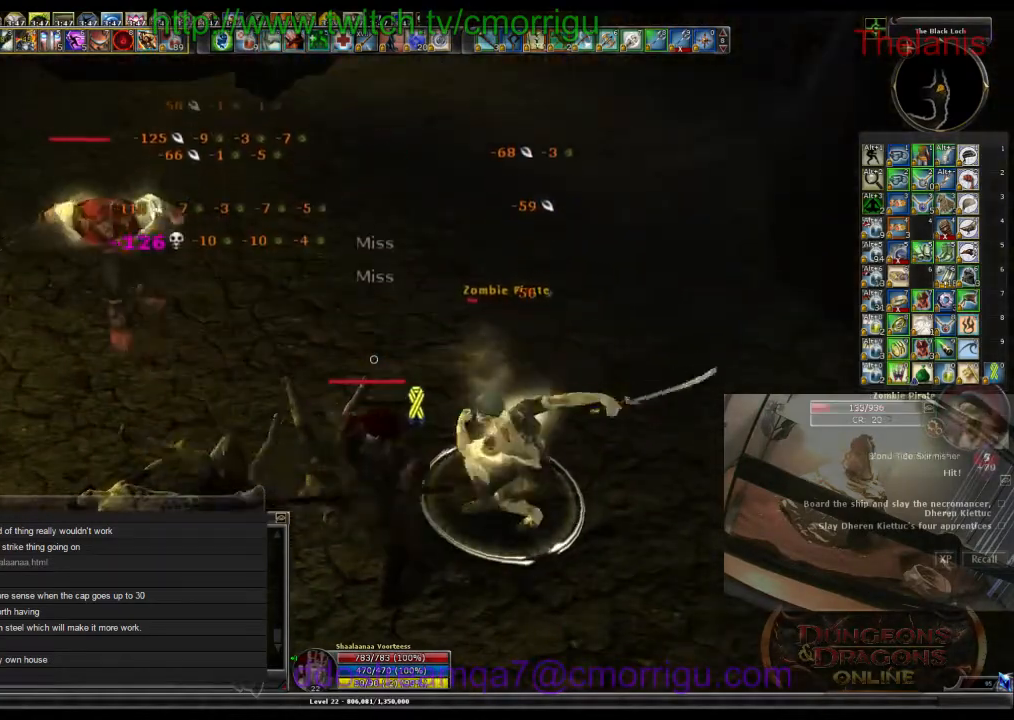
{"keys": [], "events": []}
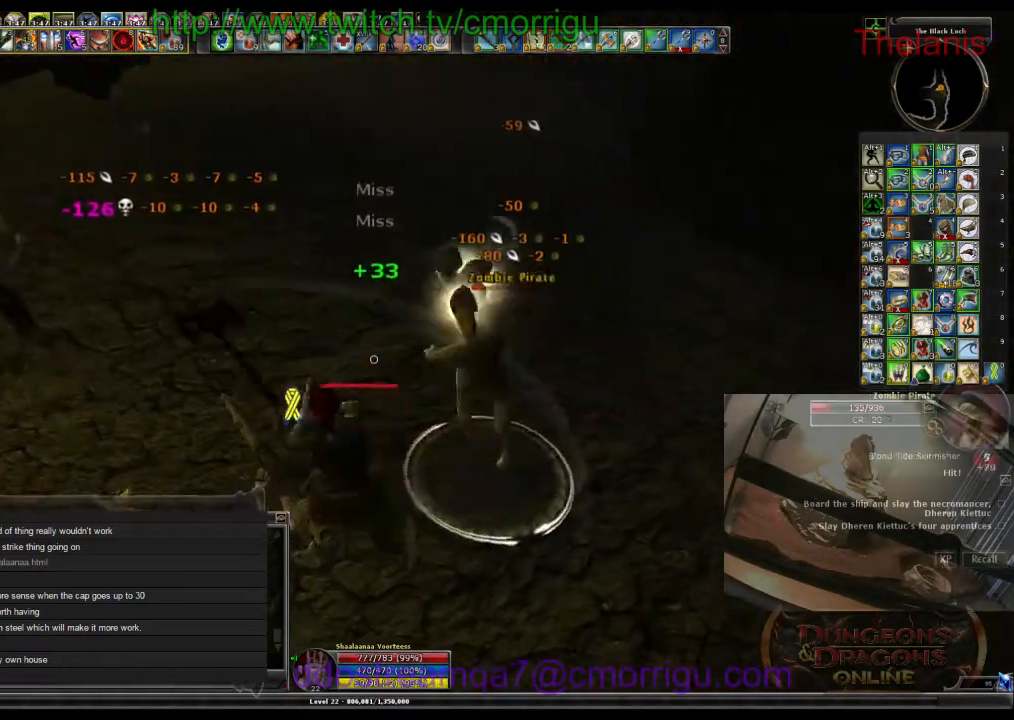
{"keys": ["w"], "events": [[367, "w", "down"]]}
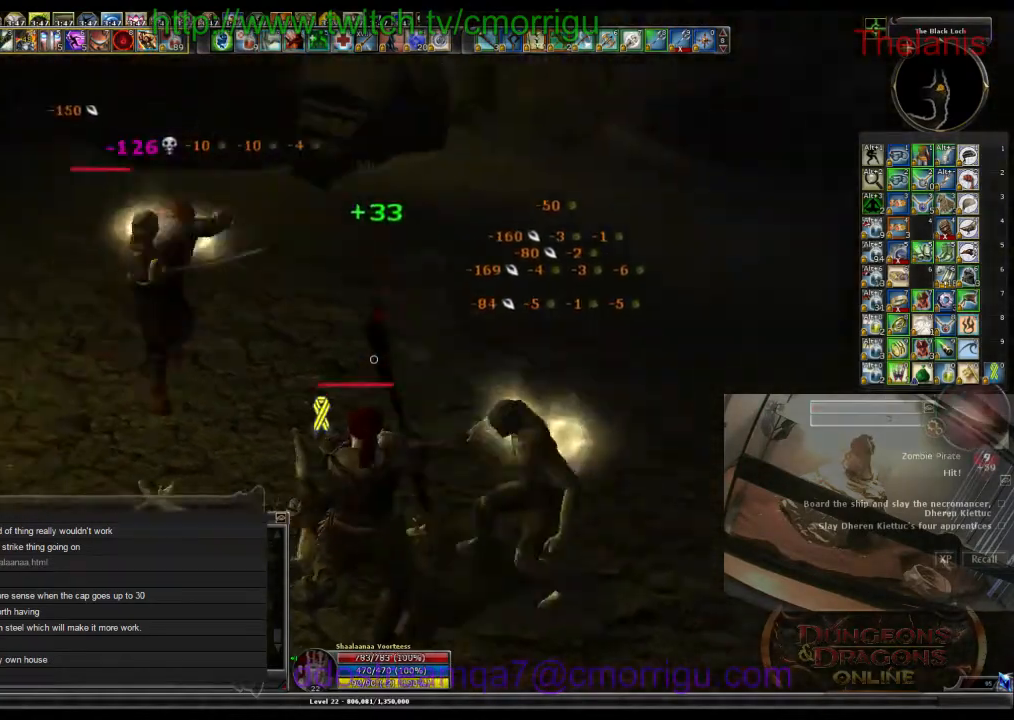
{"keys": [], "events": [[300, "w", "up"]]}
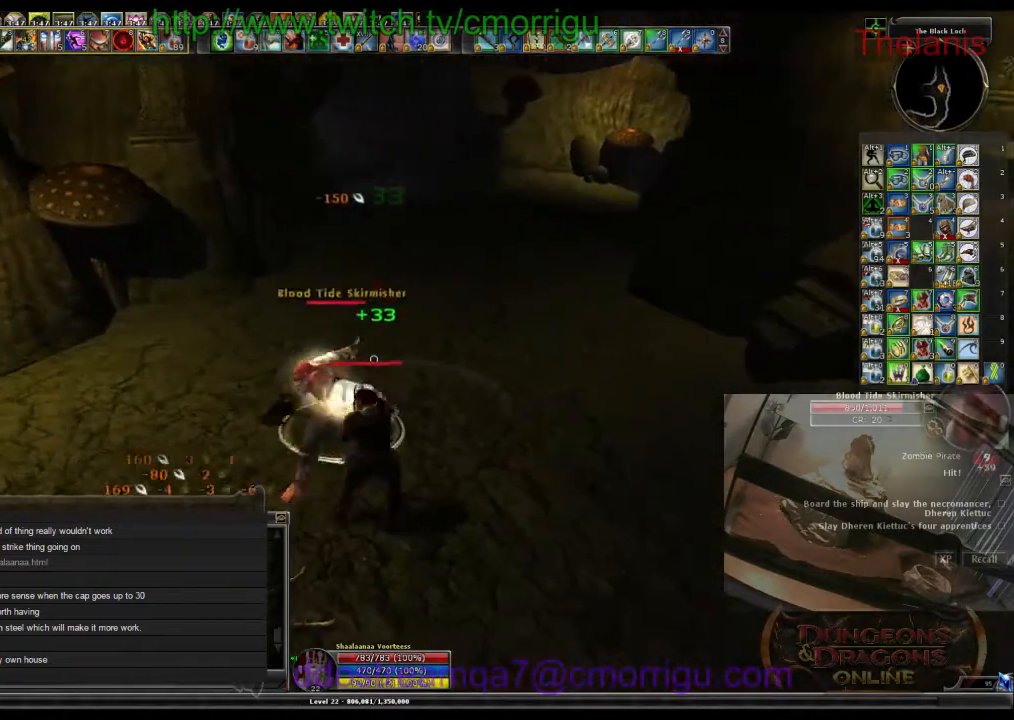
{"keys": [], "events": []}
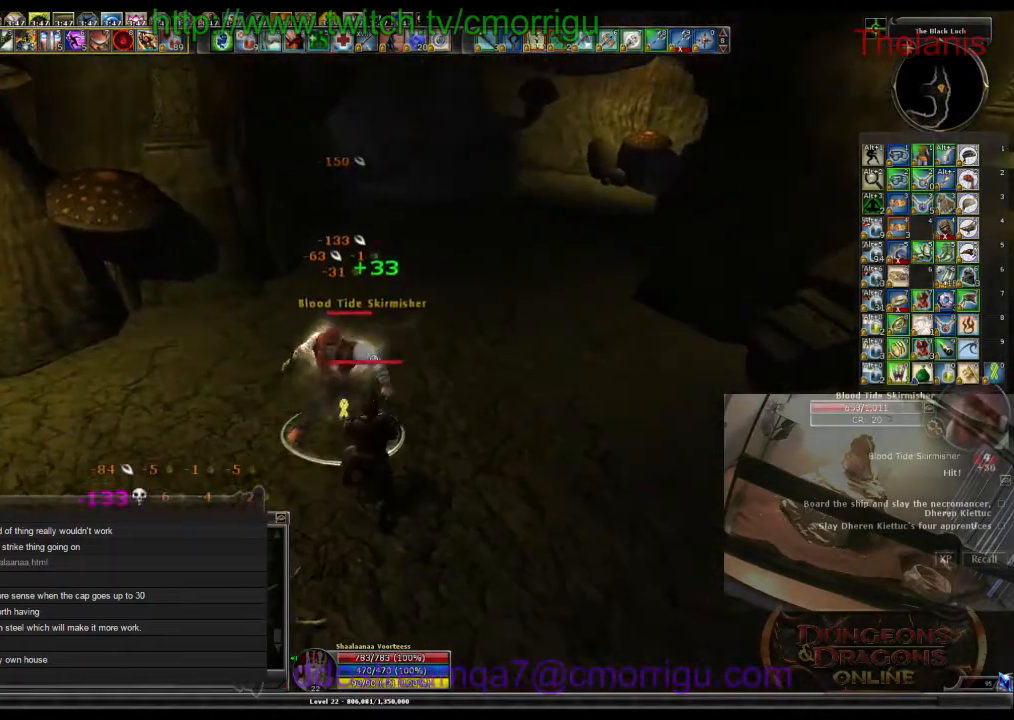
{"keys": [], "events": []}
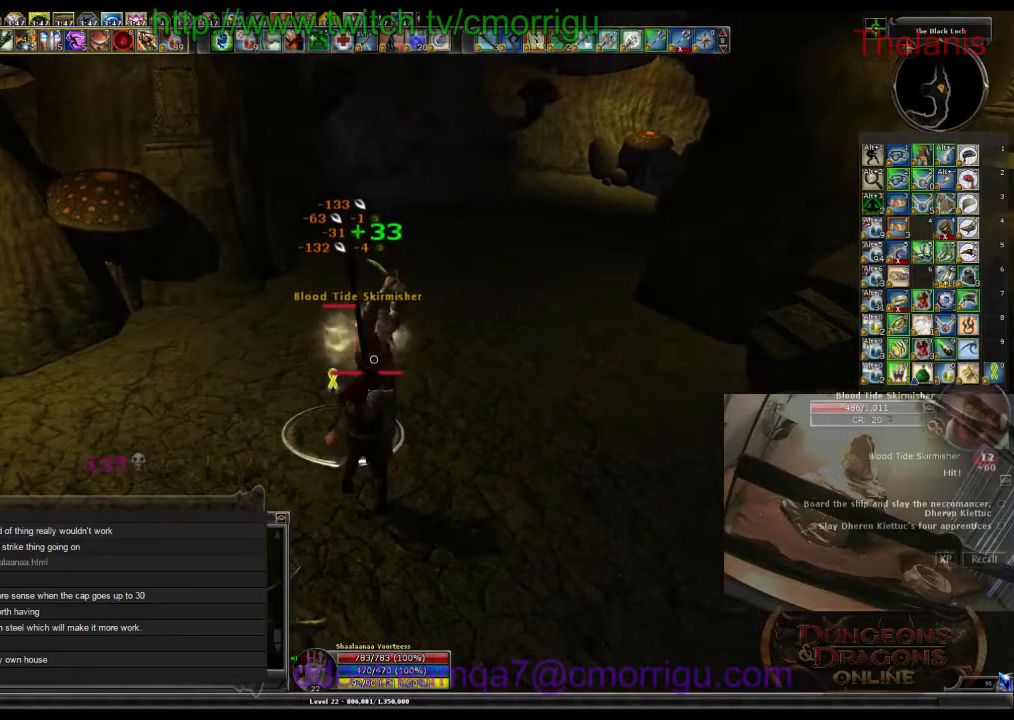
{"keys": [], "events": []}
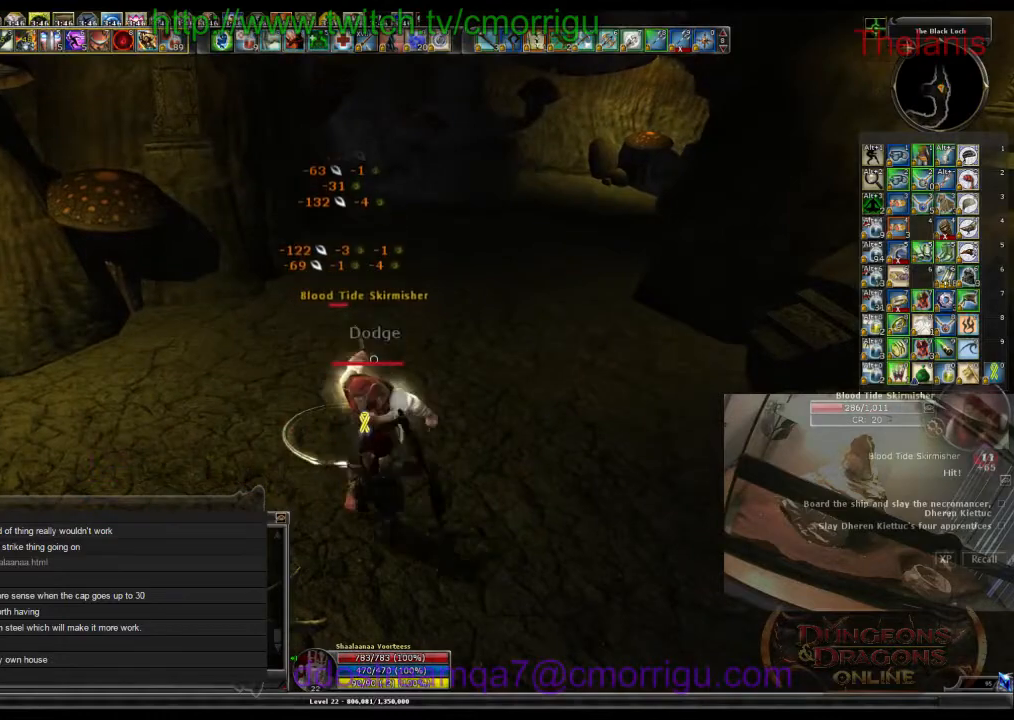
{"keys": [], "events": []}
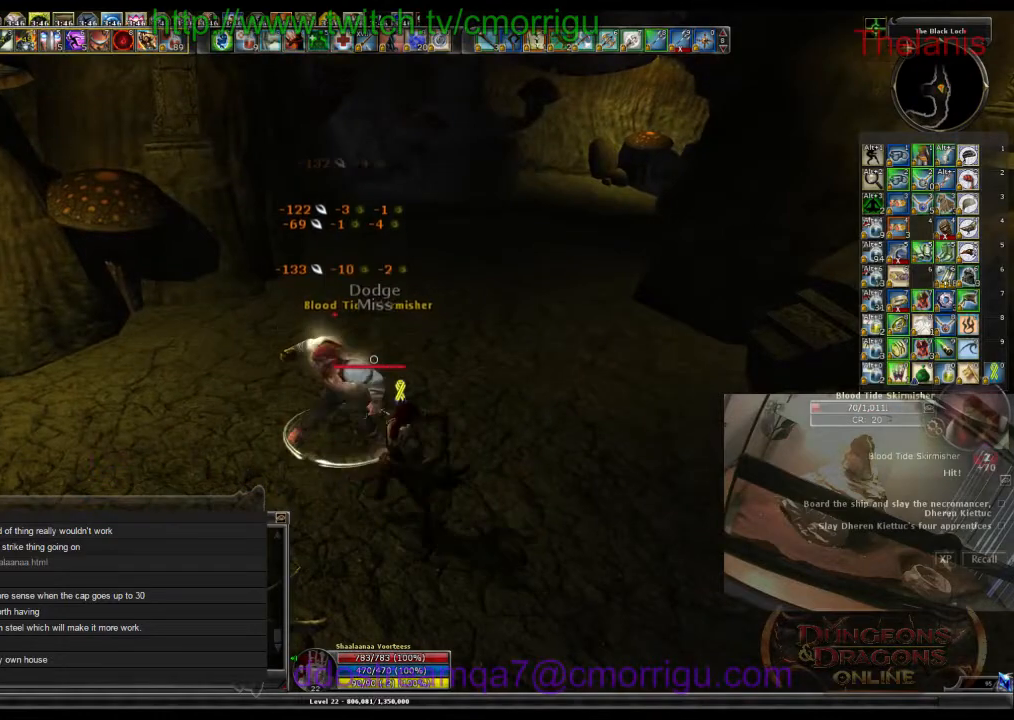
{"keys": [], "events": []}